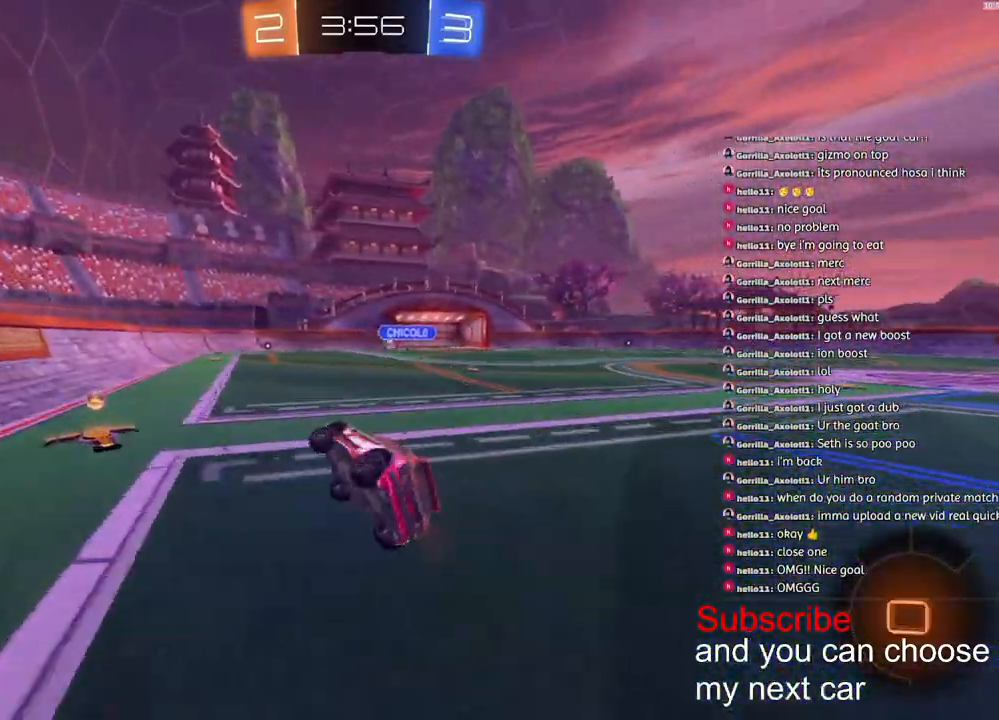
Gameplay with a controller (PlayStation layout); each line is a JSON object with the inputs held at the frame after it. "events" lists button and stick changes between this image and that frame as [ms after this image, input, new state], when the widget could be followed in between.
{"buttons": ["R1", "R2"], "left_stick": "center", "right_stick": "center", "events": [[50, "L1", "up"], [283, "left_stick", "center"]]}
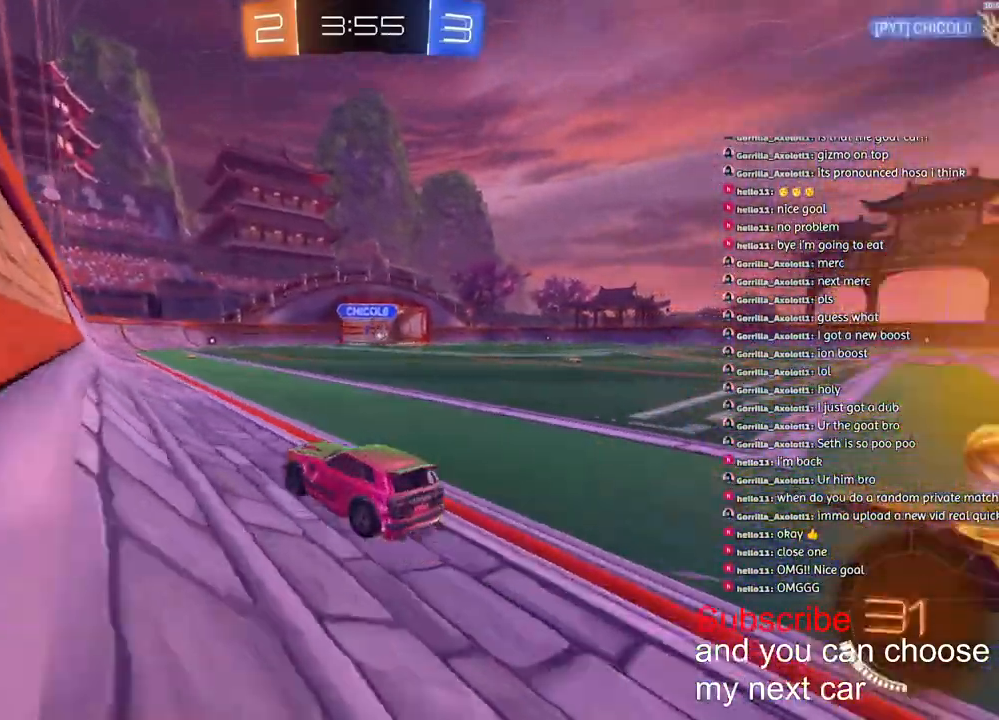
{"buttons": ["R1", "R2"], "left_stick": "right", "right_stick": "center", "events": [[117, "left_stick", "right"], [367, "TRIANGLE", "down"], [500, "TRIANGLE", "up"]]}
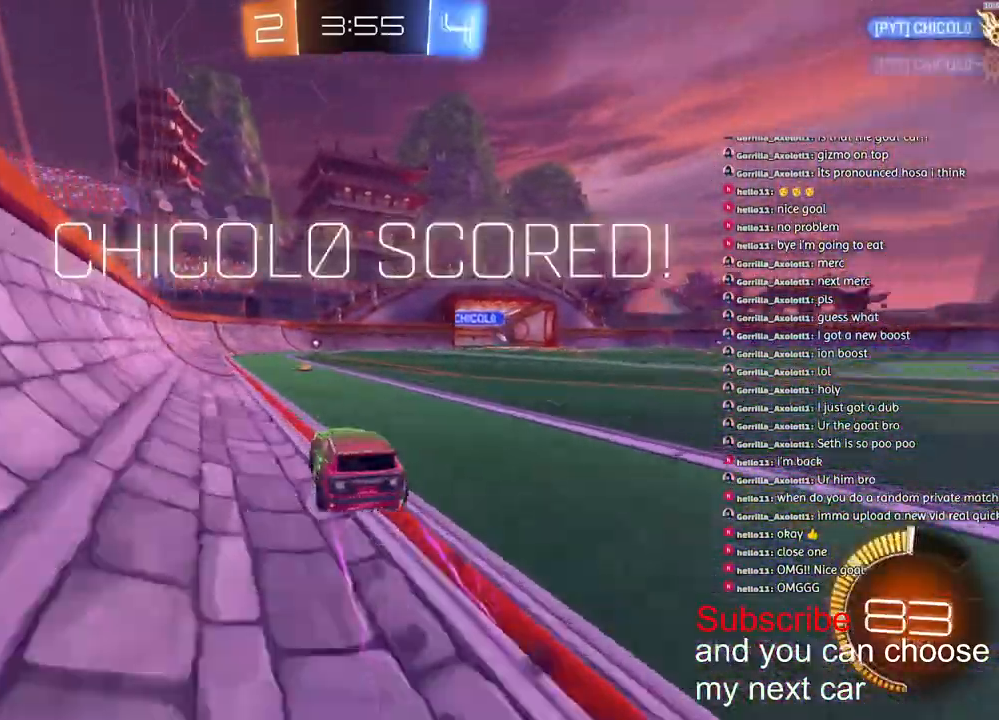
{"buttons": ["TRIANGLE", "R2"], "left_stick": "center", "right_stick": "center", "events": [[117, "R1", "up"], [167, "left_stick", "down-left"], [250, "left_stick", "center"], [433, "TRIANGLE", "down"]]}
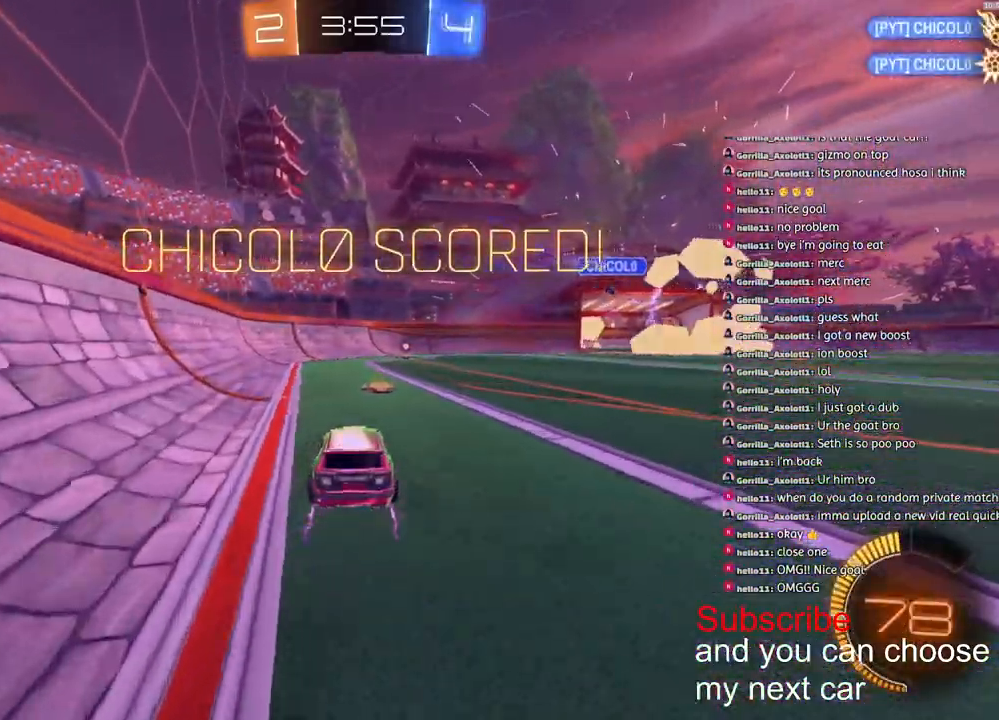
{"buttons": ["R2"], "left_stick": "right", "right_stick": "center", "events": [[17, "TRIANGLE", "up"], [367, "left_stick", "right"]]}
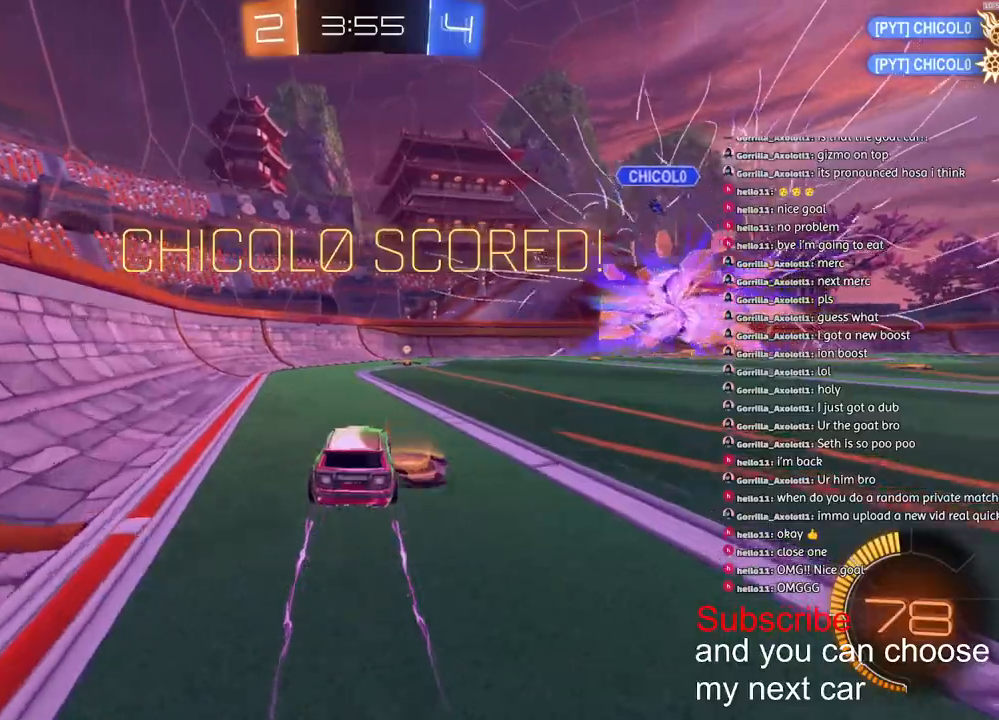
{"buttons": ["R2"], "left_stick": "right", "right_stick": "center", "events": []}
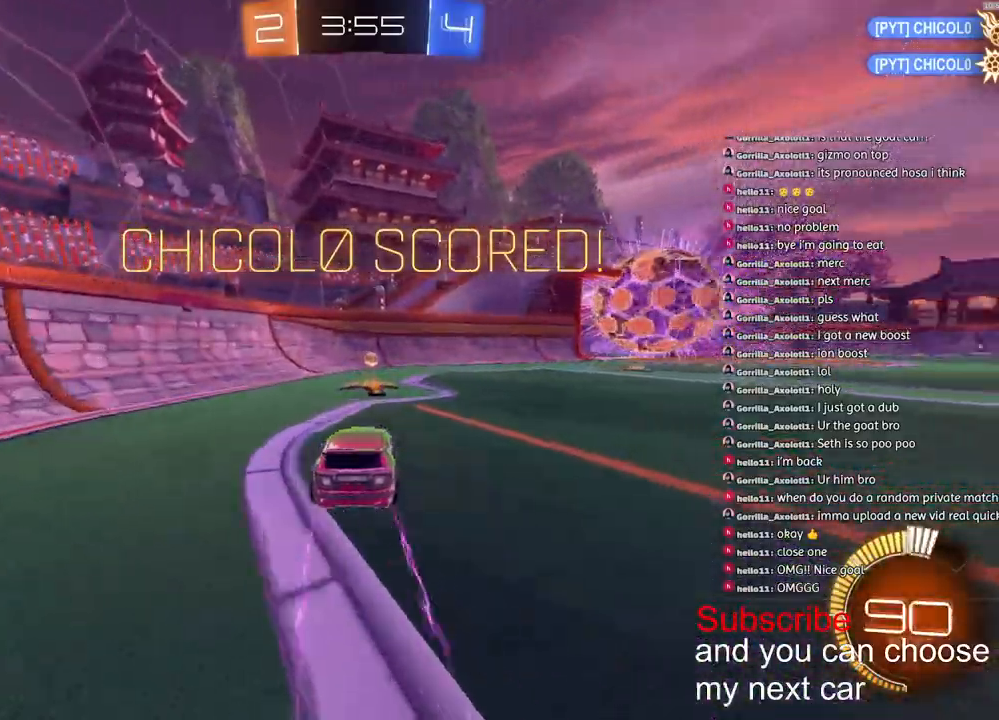
{"buttons": ["L1", "R2"], "left_stick": "up-right", "right_stick": "center", "events": [[83, "CROSS", "down"], [150, "L1", "down"], [183, "R1", "down"], [183, "left_stick", "down-left"], [367, "CROSS", "up"], [367, "R1", "up"], [450, "left_stick", "up-right"]]}
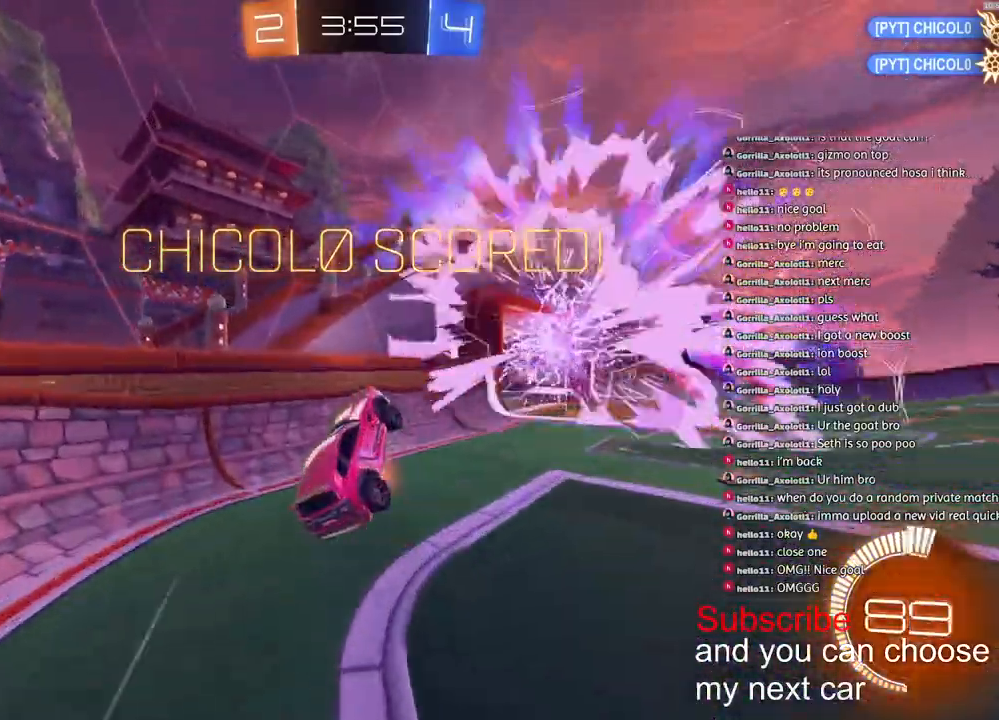
{"buttons": ["CROSS", "L1", "R1", "R2"], "left_stick": "down-right", "right_stick": "center", "events": [[17, "CROSS", "down"], [100, "CROSS", "up"], [117, "left_stick", "down-right"], [500, "CROSS", "down"], [500, "R1", "down"]]}
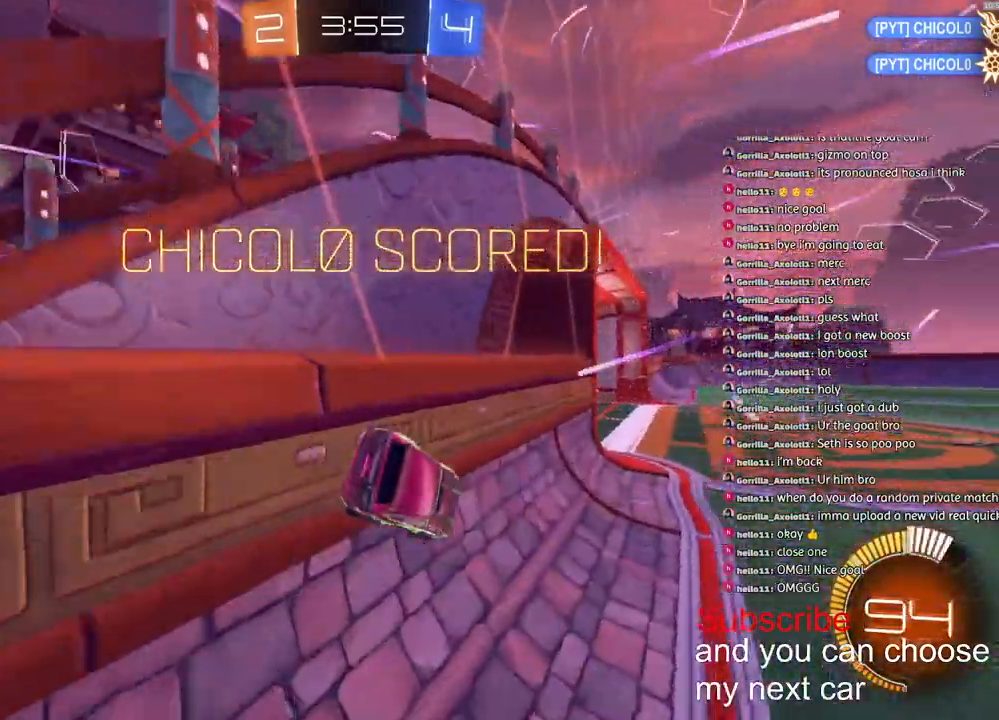
{"buttons": ["CROSS", "L1", "R1", "R2"], "left_stick": "down-left", "right_stick": "center", "events": [[17, "left_stick", "down-left"], [100, "CROSS", "up"], [167, "CROSS", "down"], [267, "CROSS", "up"], [333, "CROSS", "down"], [450, "CROSS", "up"], [450, "R2", "up"], [500, "CROSS", "down"], [500, "R2", "down"]]}
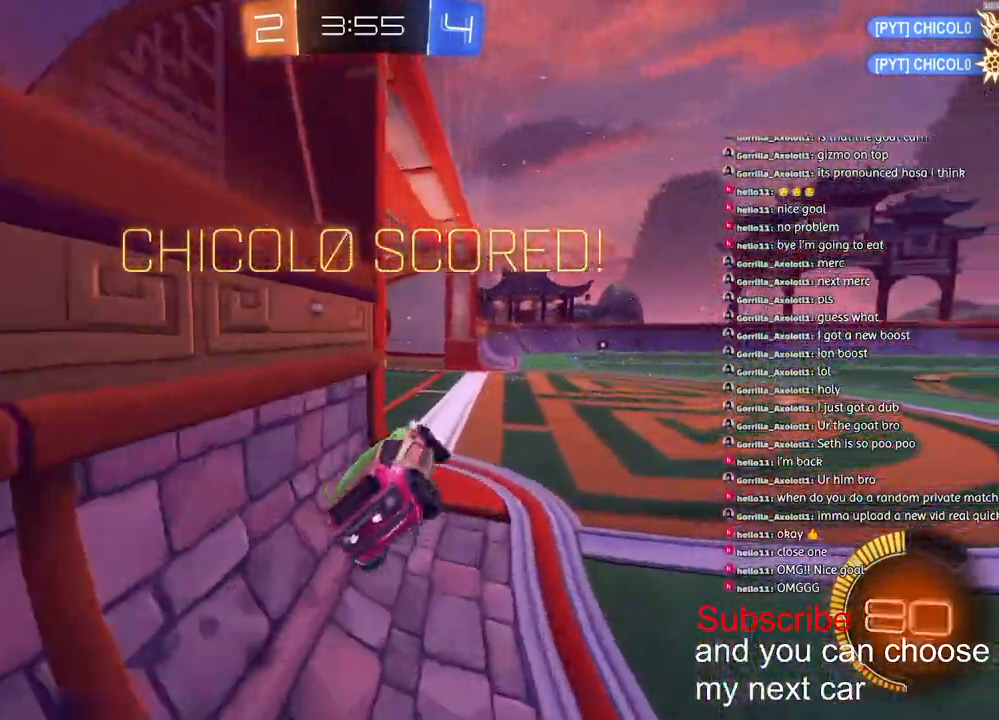
{"buttons": ["CROSS", "L1", "R1", "R2"], "left_stick": "left", "right_stick": "center", "events": [[100, "left_stick", "left"], [117, "CROSS", "up"], [183, "CROSS", "down"], [300, "CROSS", "up"], [400, "CROSS", "down"]]}
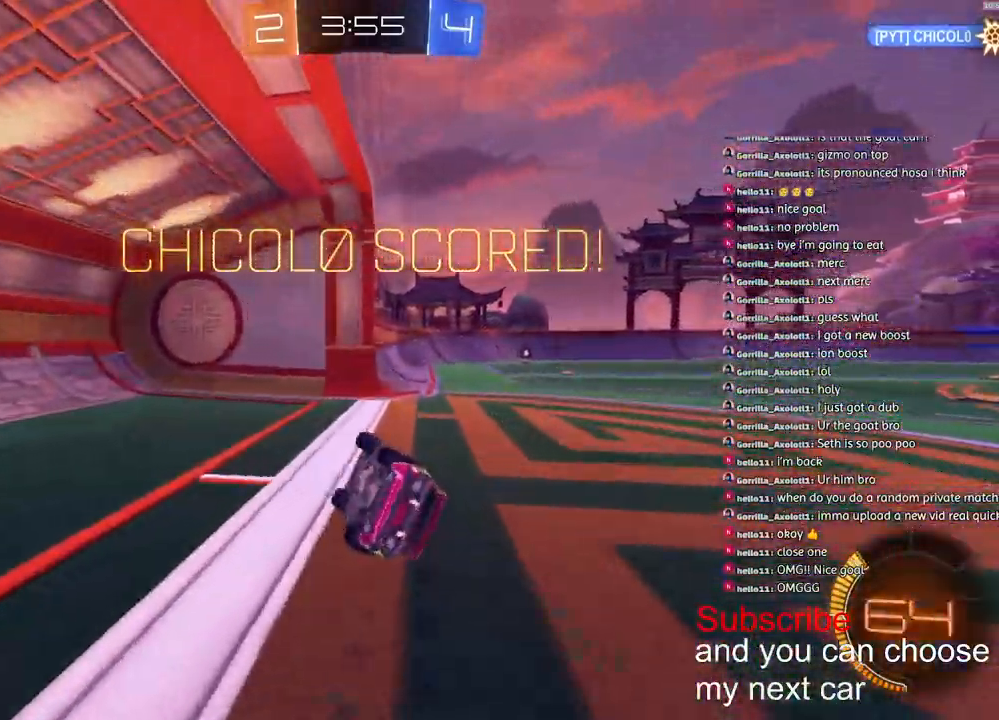
{"buttons": [], "left_stick": "center", "right_stick": "center", "events": [[17, "CROSS", "up"], [33, "R2", "up"], [83, "CROSS", "down"], [183, "CROSS", "up"], [267, "CROSS", "down"], [333, "CROSS", "up"], [333, "L1", "up"], [367, "R1", "up"], [417, "left_stick", "center"]]}
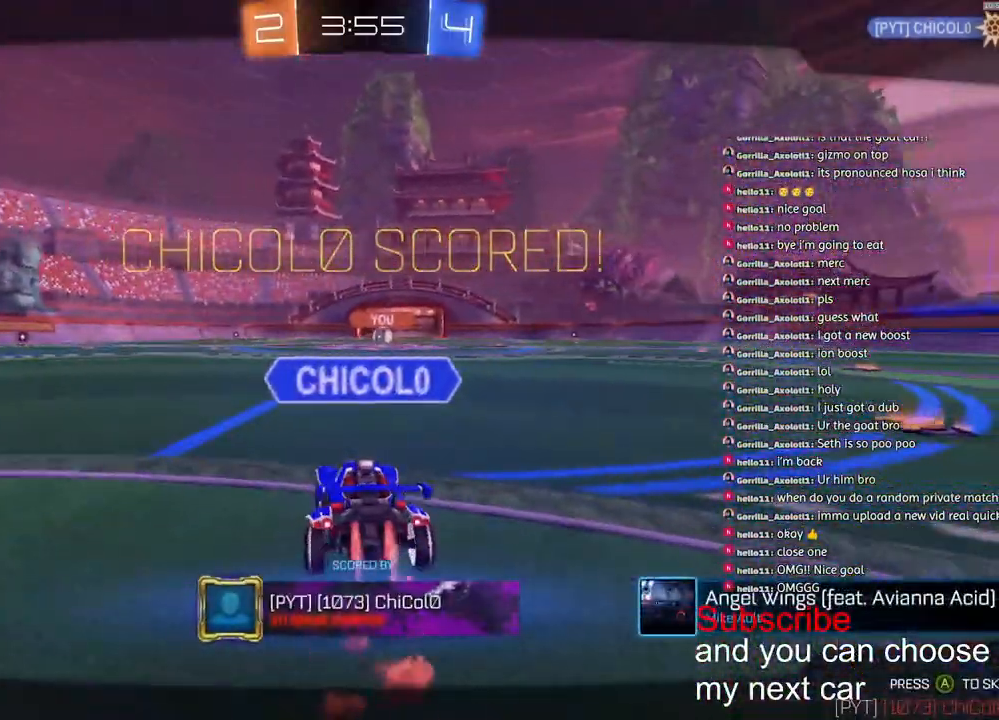
{"buttons": [], "left_stick": "center", "right_stick": "center", "events": []}
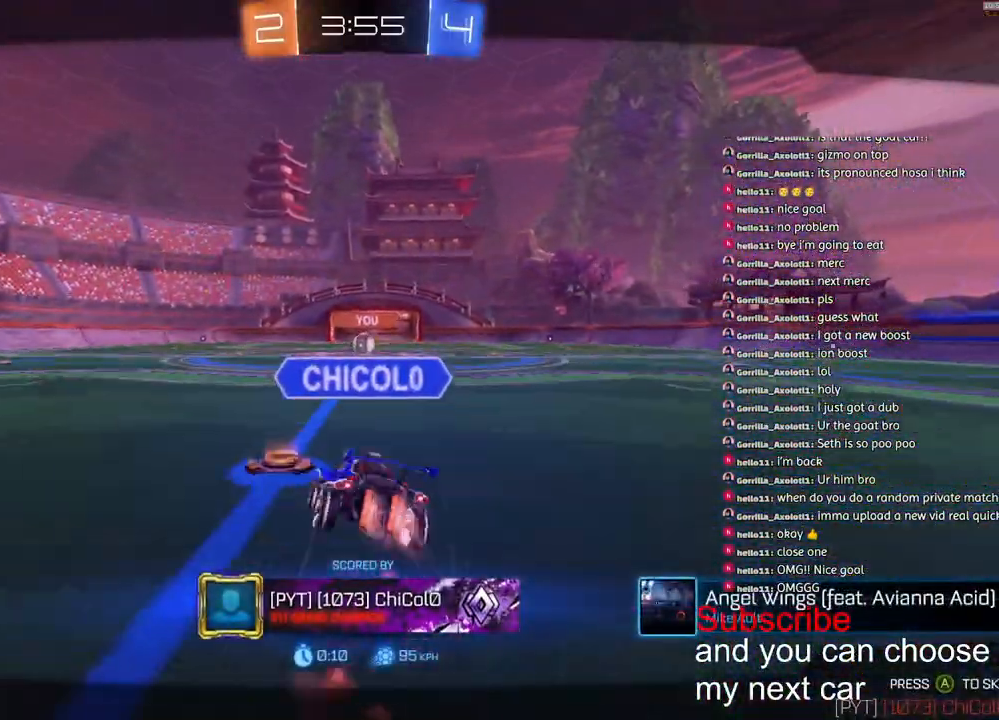
{"buttons": [], "left_stick": "center", "right_stick": "center", "events": []}
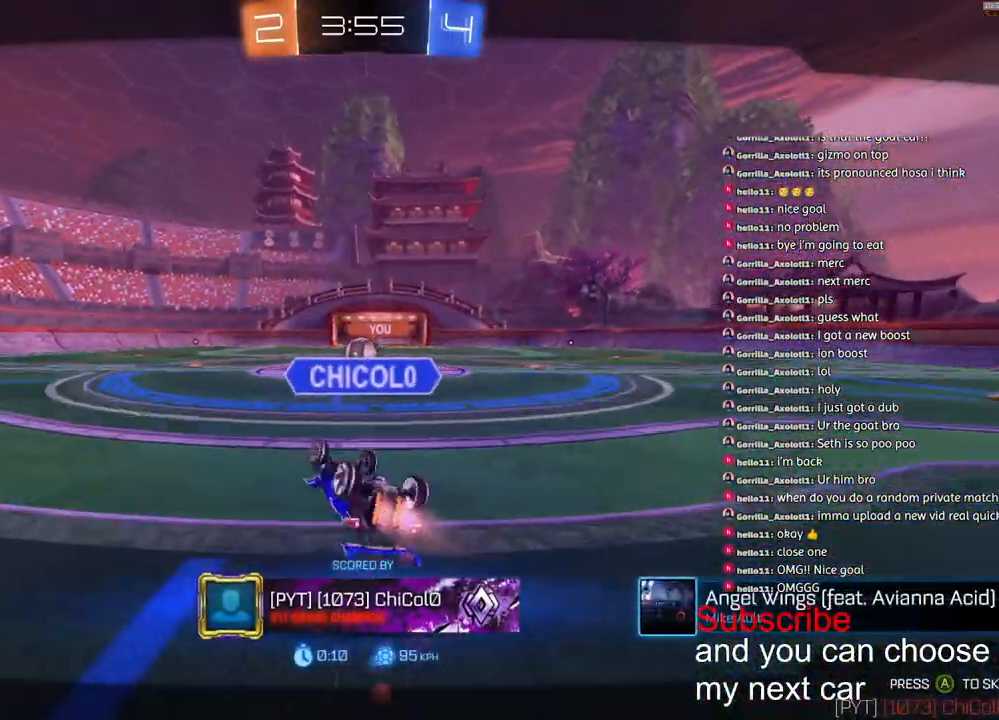
{"buttons": [], "left_stick": "center", "right_stick": "center", "events": []}
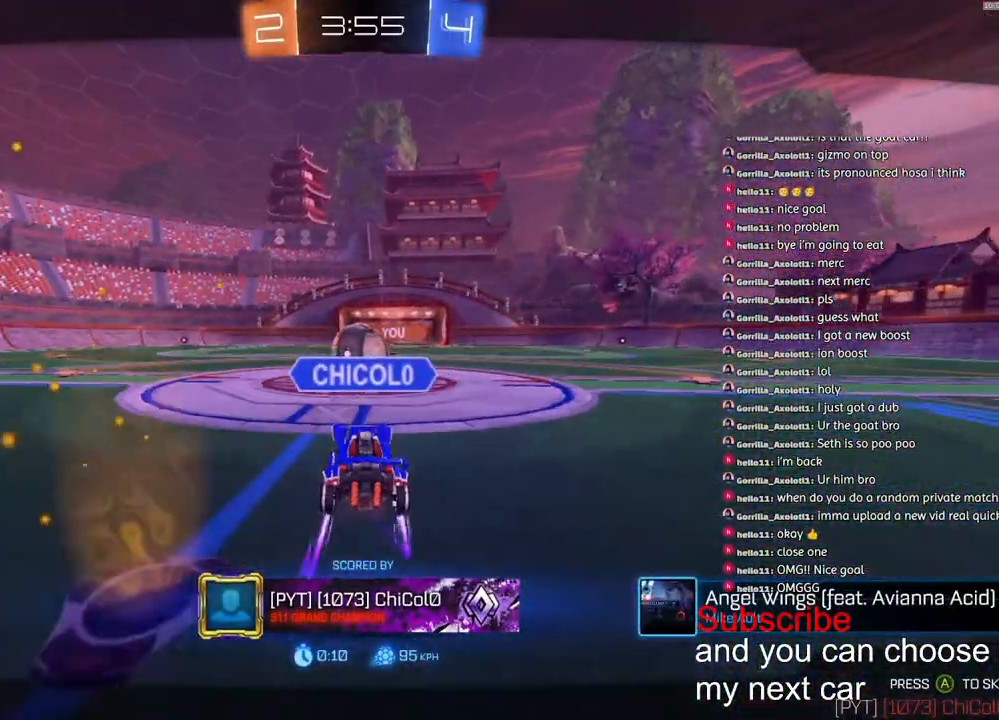
{"buttons": [], "left_stick": "center", "right_stick": "center", "events": []}
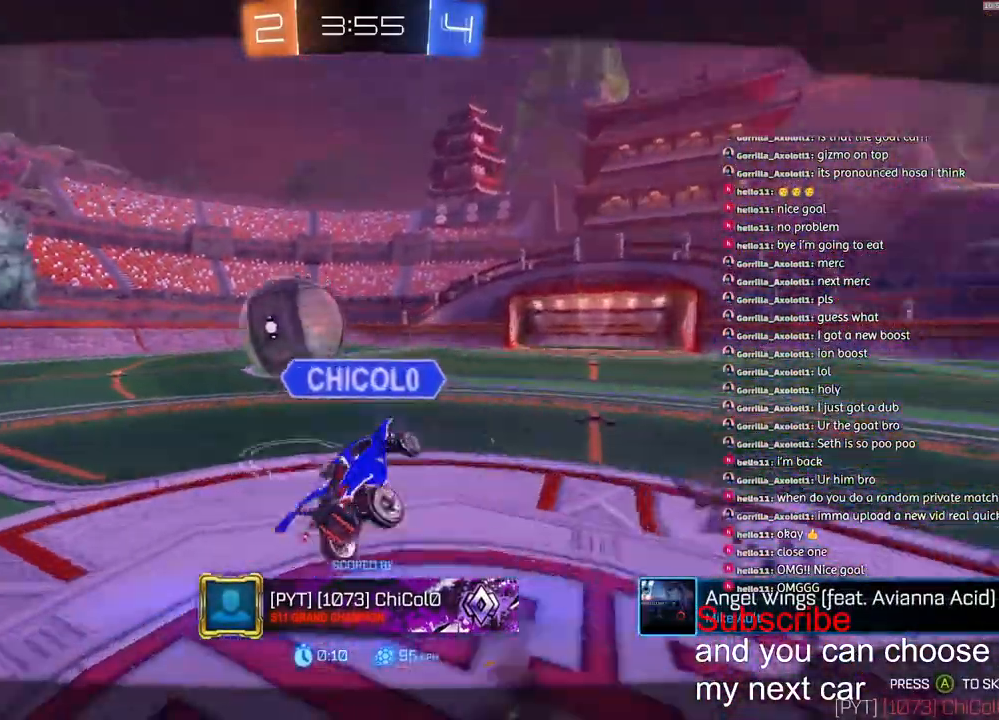
{"buttons": ["SQUARE"], "left_stick": "center", "right_stick": "center", "events": [[383, "SQUARE", "down"]]}
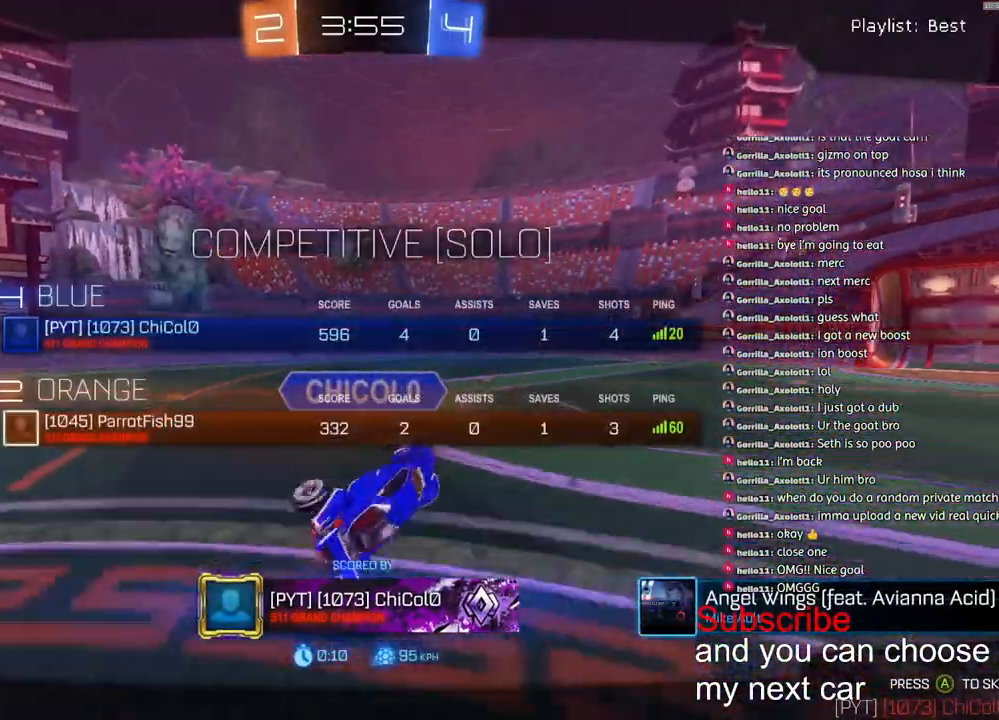
{"buttons": ["SQUARE"], "left_stick": "center", "right_stick": "center", "events": []}
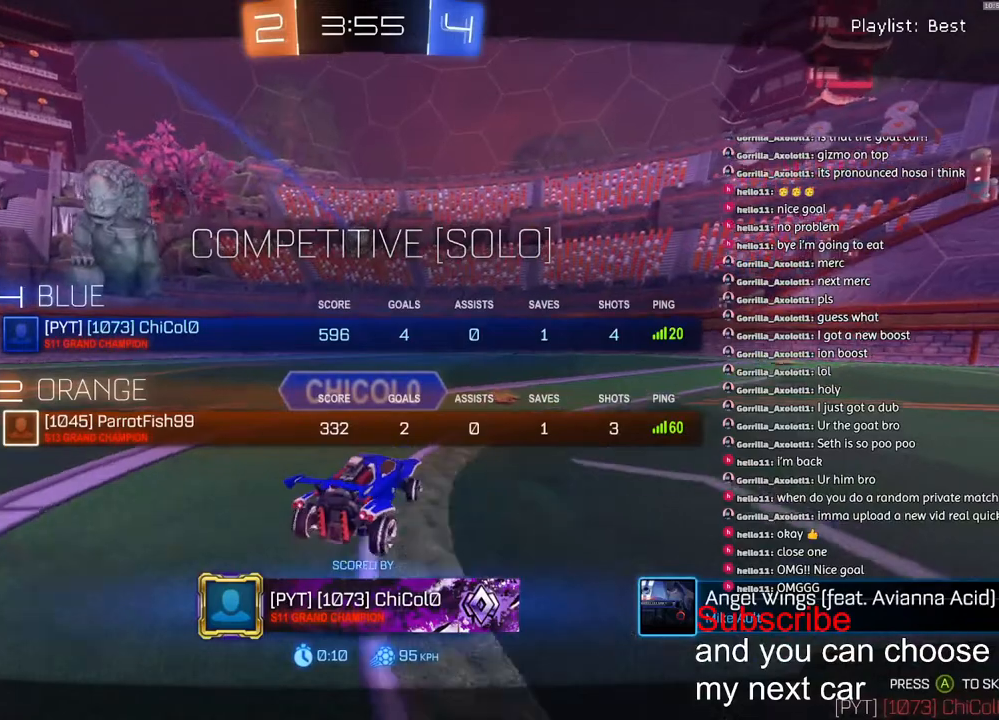
{"buttons": ["SQUARE"], "left_stick": "center", "right_stick": "center", "events": [[317, "CROSS", "down"], [483, "CROSS", "up"]]}
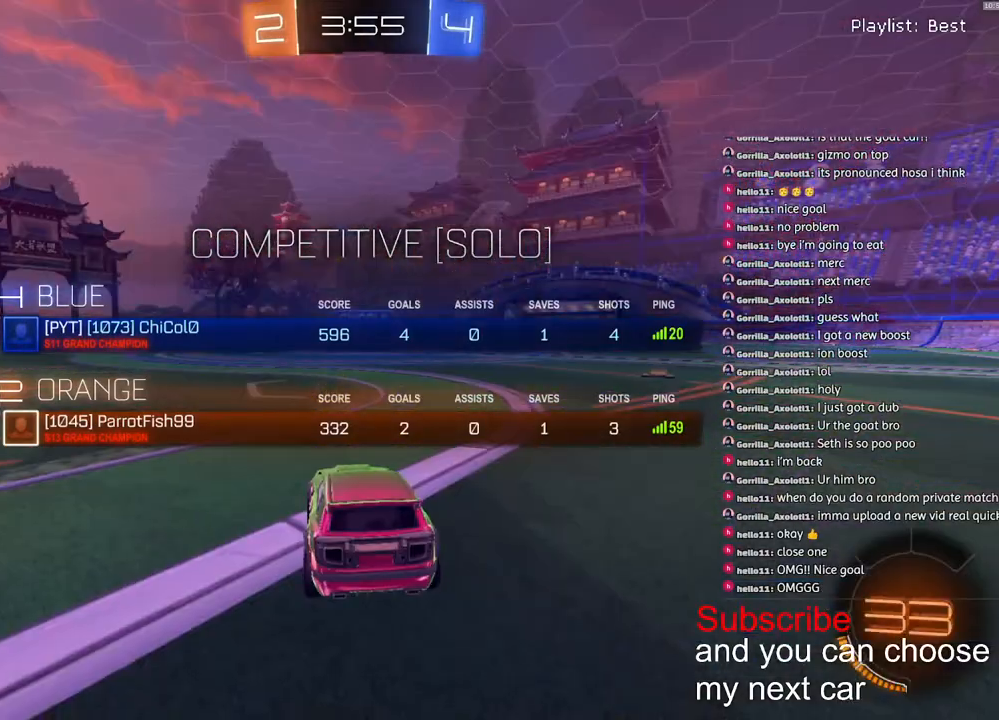
{"buttons": ["SQUARE"], "left_stick": "left", "right_stick": "center", "events": [[383, "left_stick", "down-left"], [467, "left_stick", "left"]]}
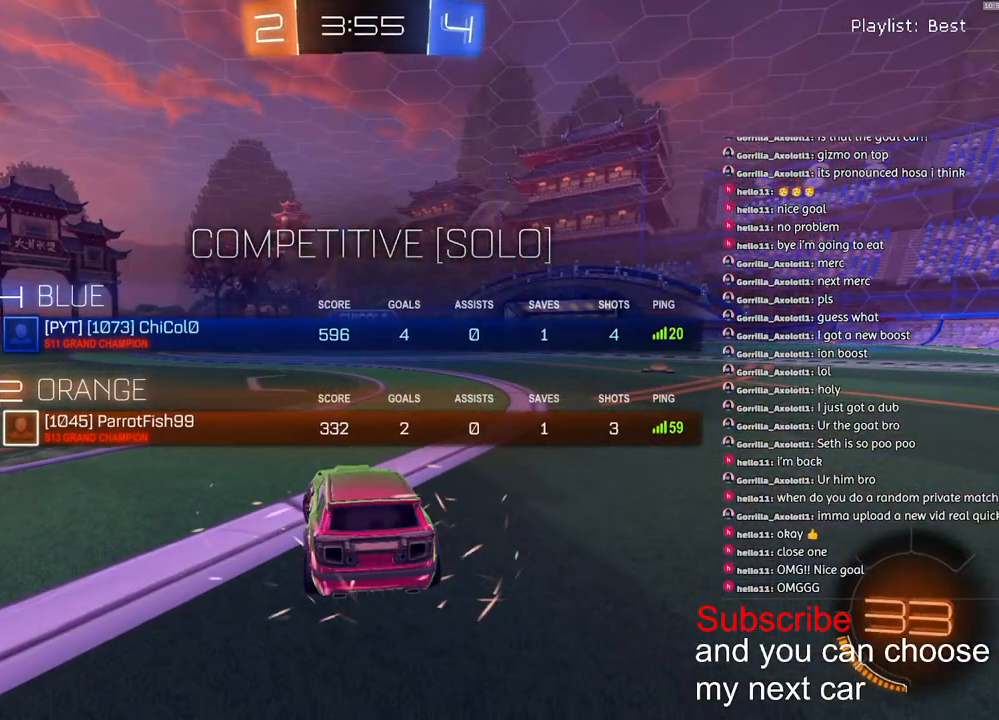
{"buttons": ["SQUARE", "R1", "R2"], "left_stick": "center", "right_stick": "center", "events": [[33, "left_stick", "right"], [100, "R1", "down"], [133, "R2", "down"], [133, "SQUARE", "up"], [167, "left_stick", "down-left"], [233, "R3", "down"], [283, "R3", "up"], [283, "left_stick", "center"], [417, "SQUARE", "down"]]}
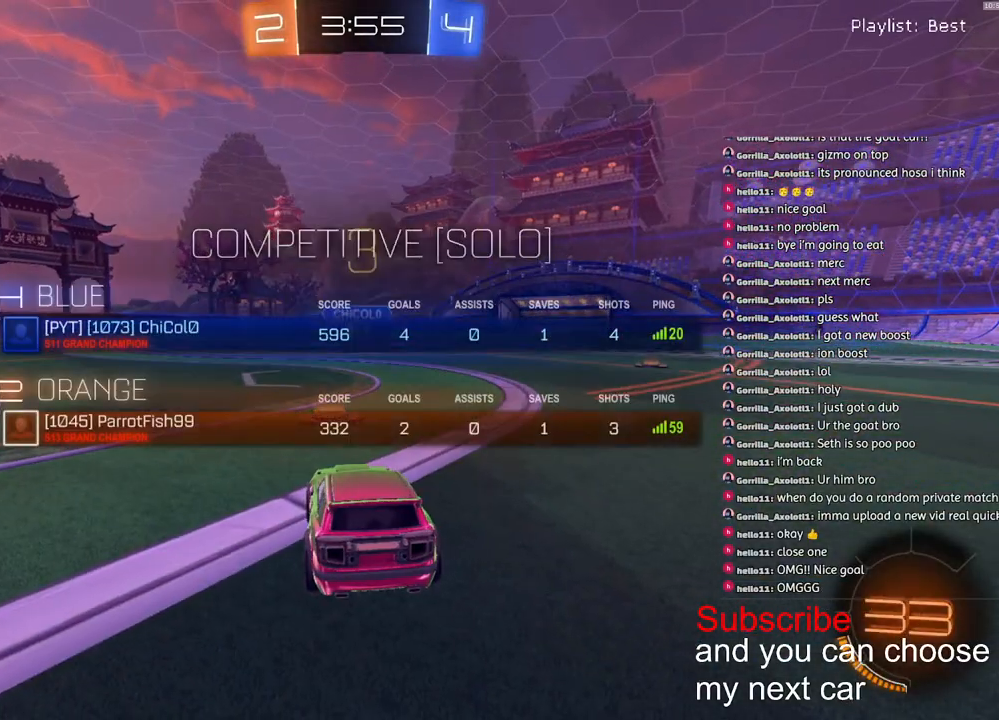
{"buttons": ["SQUARE", "R1", "R2"], "left_stick": "center", "right_stick": "center", "events": []}
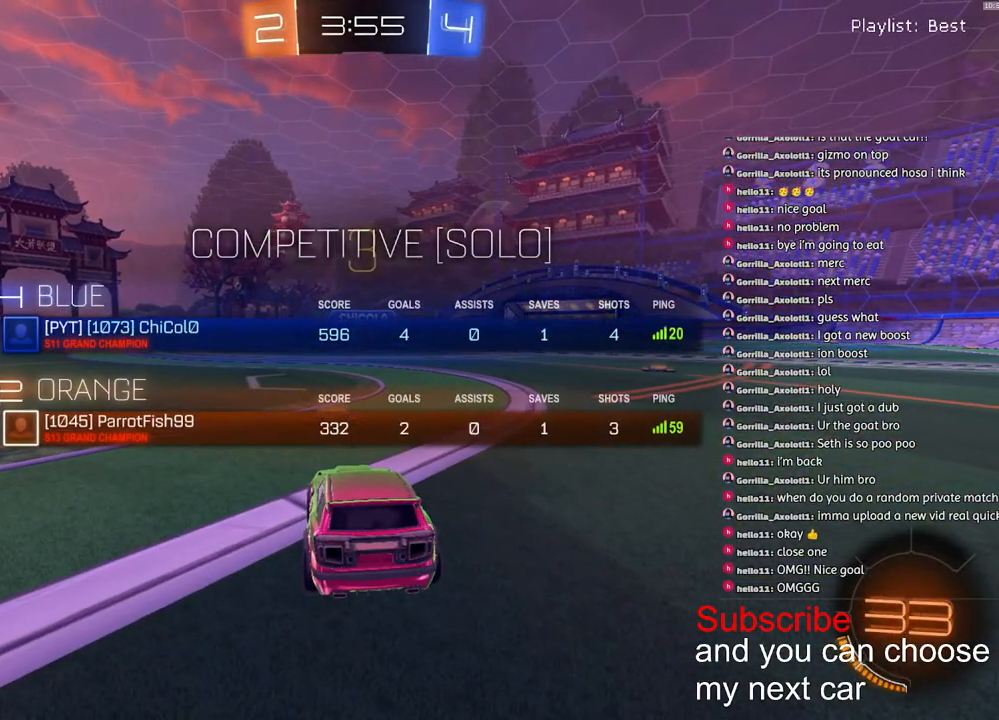
{"buttons": ["SQUARE", "R1", "R2"], "left_stick": "center", "right_stick": "center", "events": []}
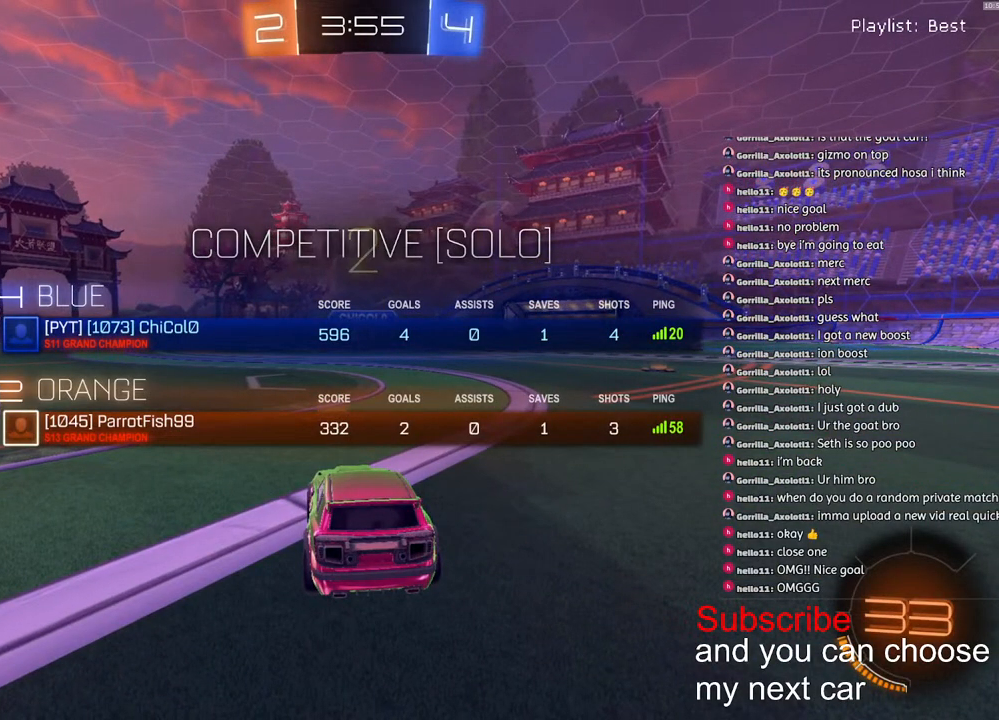
{"buttons": ["R1", "R2"], "left_stick": "center", "right_stick": "center", "events": [[33, "SQUARE", "up"]]}
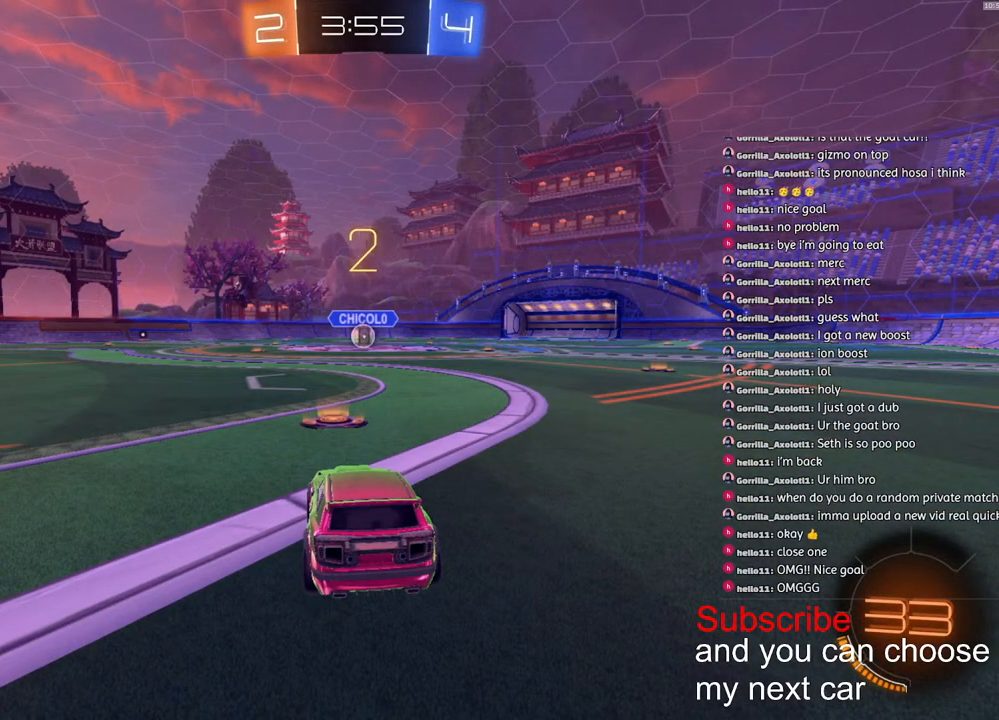
{"buttons": ["R1", "R2"], "left_stick": "center", "right_stick": "center", "events": []}
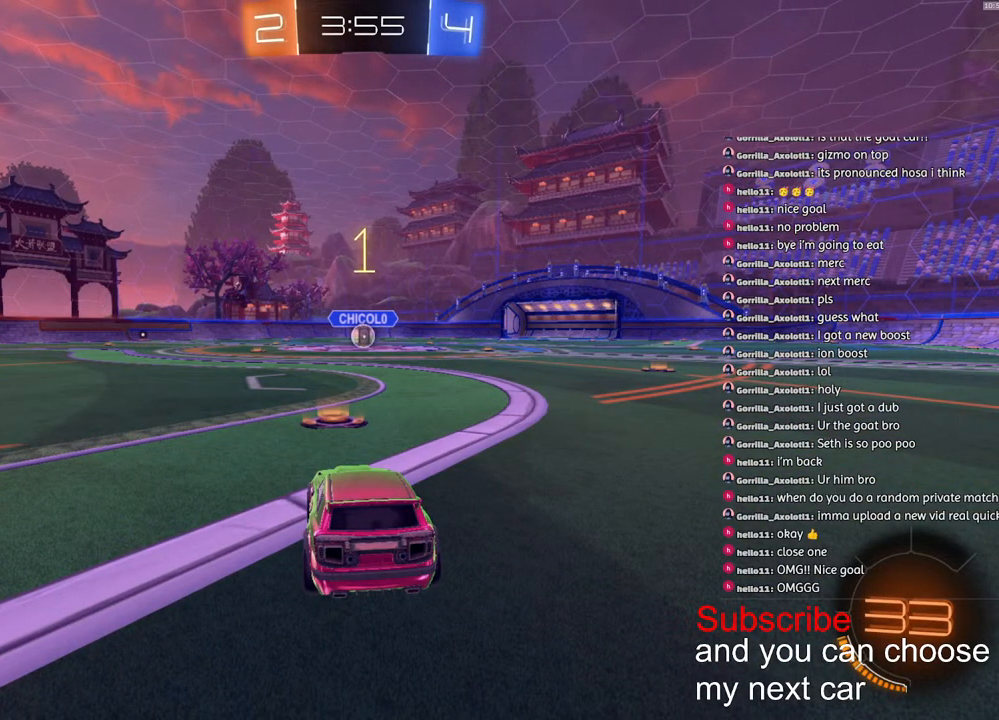
{"buttons": ["R1", "R2"], "left_stick": "center", "right_stick": "center", "events": []}
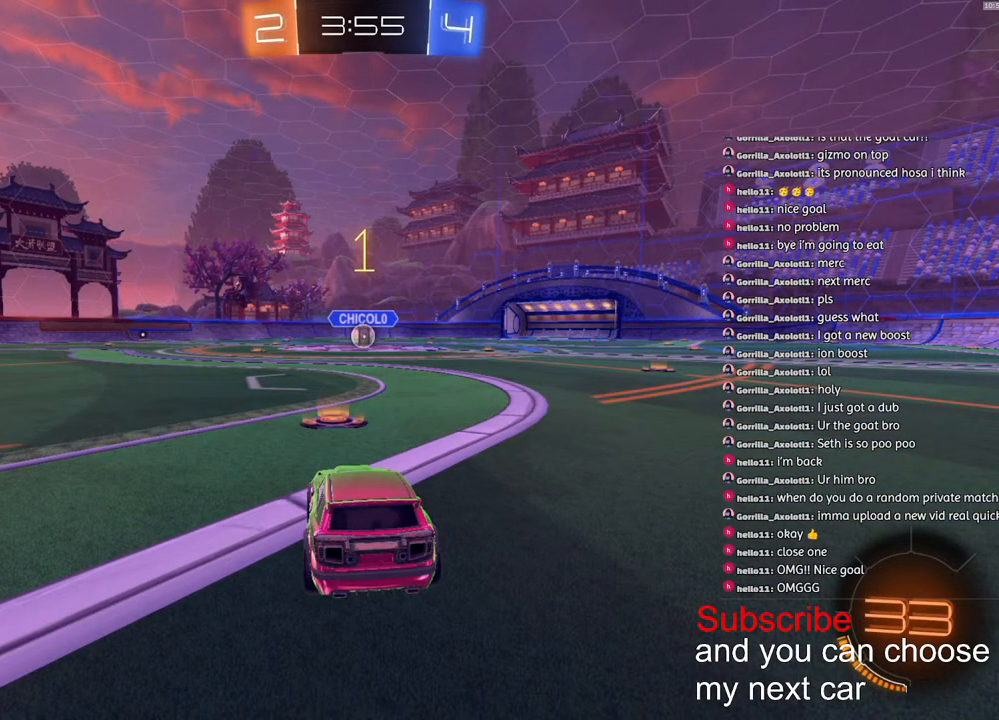
{"buttons": ["CROSS", "R1", "R2"], "left_stick": "center", "right_stick": "center", "events": [[233, "left_stick", "down-right"], [367, "left_stick", "center"], [500, "CROSS", "down"]]}
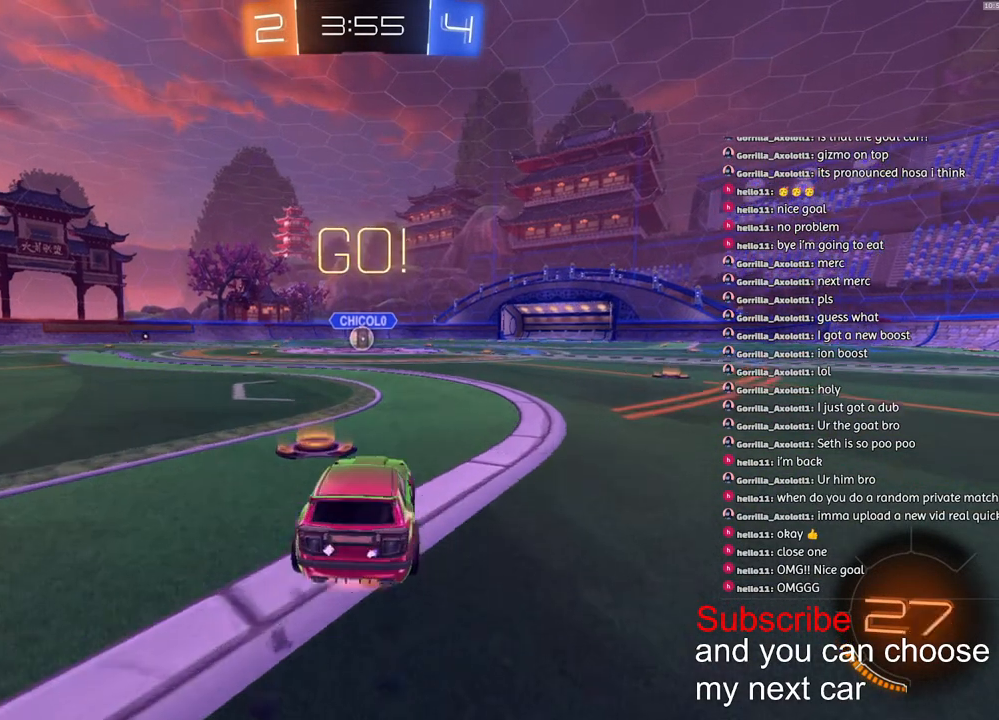
{"buttons": ["CROSS", "L1", "R1", "R2"], "left_stick": "down-left", "right_stick": "center", "events": [[67, "L1", "down"], [67, "left_stick", "up-left"], [83, "CROSS", "up"], [117, "CROSS", "down"], [167, "left_stick", "down-left"]]}
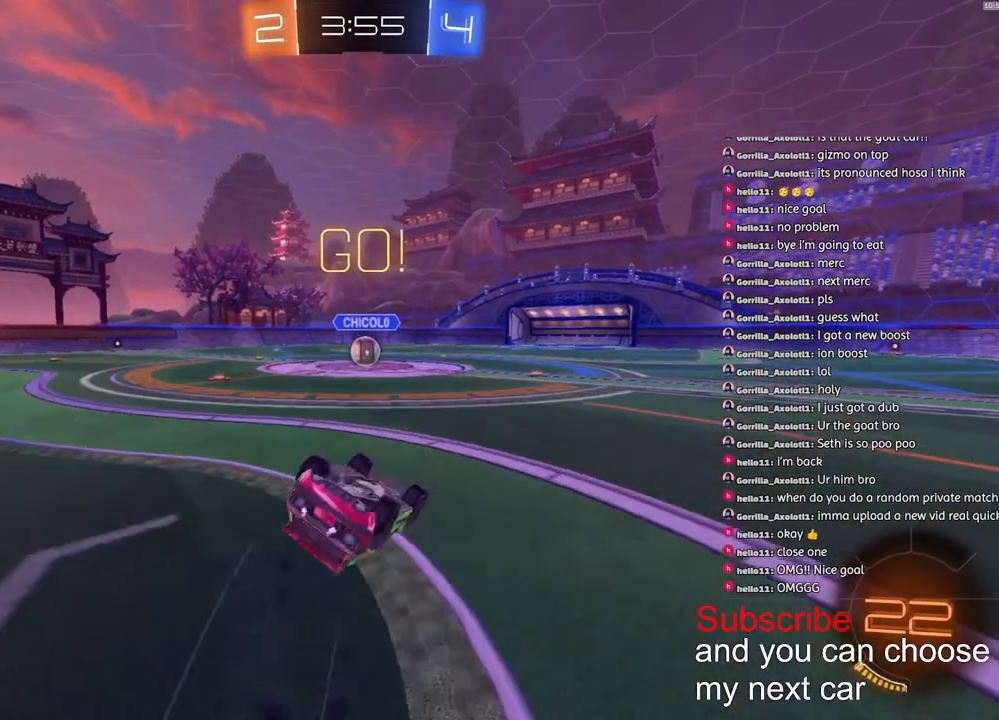
{"buttons": ["CROSS", "R1", "R2"], "left_stick": "down-left", "right_stick": "center", "events": [[83, "L3", "down"], [400, "L3", "up"], [450, "L1", "up"]]}
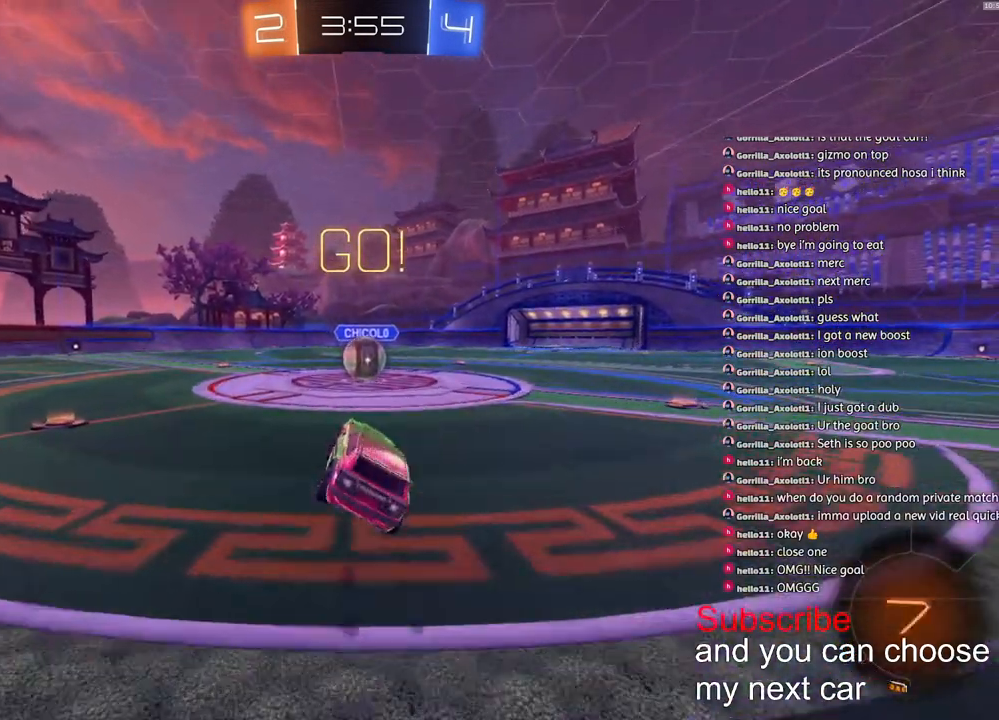
{"buttons": ["CROSS", "L1", "R2"], "left_stick": "up-left", "right_stick": "center", "events": [[17, "left_stick", "center"], [67, "CROSS", "up"], [83, "R1", "up"], [283, "left_stick", "down-right"], [317, "CROSS", "down"], [417, "CROSS", "up"], [450, "L1", "down"], [450, "left_stick", "up-left"], [483, "CROSS", "down"]]}
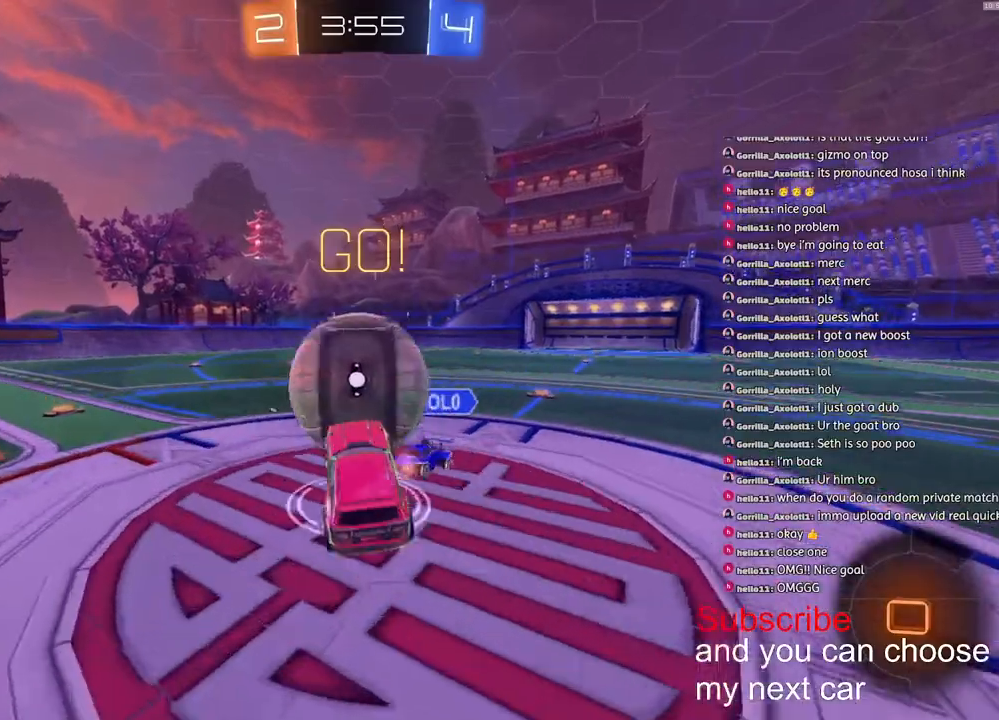
{"buttons": ["CROSS", "L1", "R2"], "left_stick": "down-left", "right_stick": "center", "events": [[50, "left_stick", "down-left"]]}
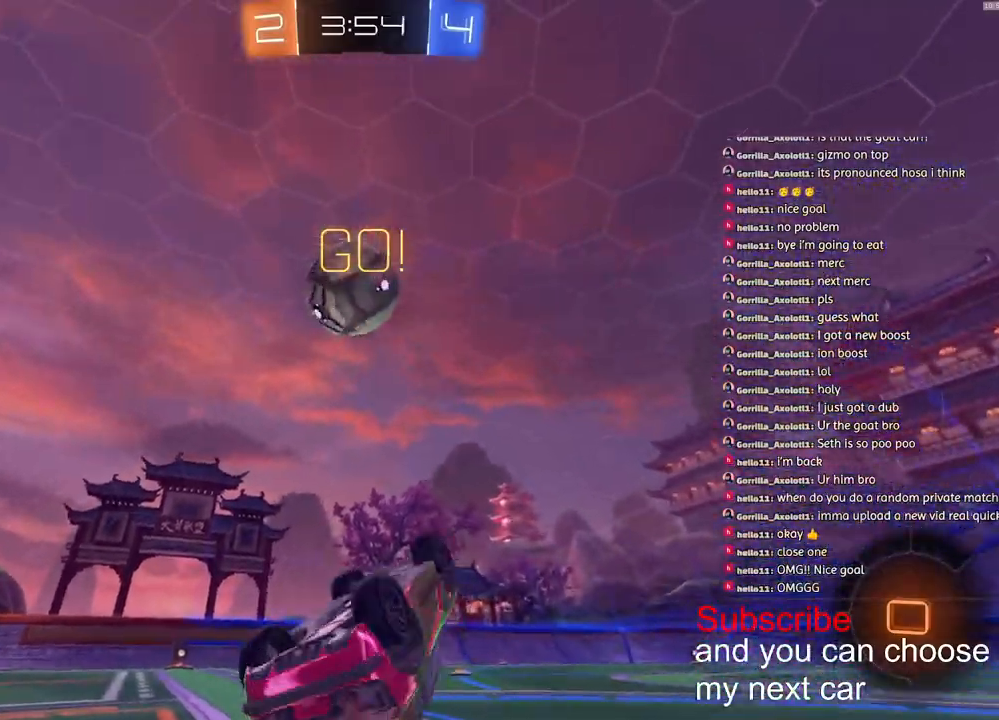
{"buttons": ["R2"], "left_stick": "center", "right_stick": "center", "events": [[50, "left_stick", "left"], [150, "left_stick", "up-left"], [167, "CROSS", "up"], [233, "SQUARE", "down"], [283, "L1", "up"], [317, "left_stick", "center"], [383, "SQUARE", "up"]]}